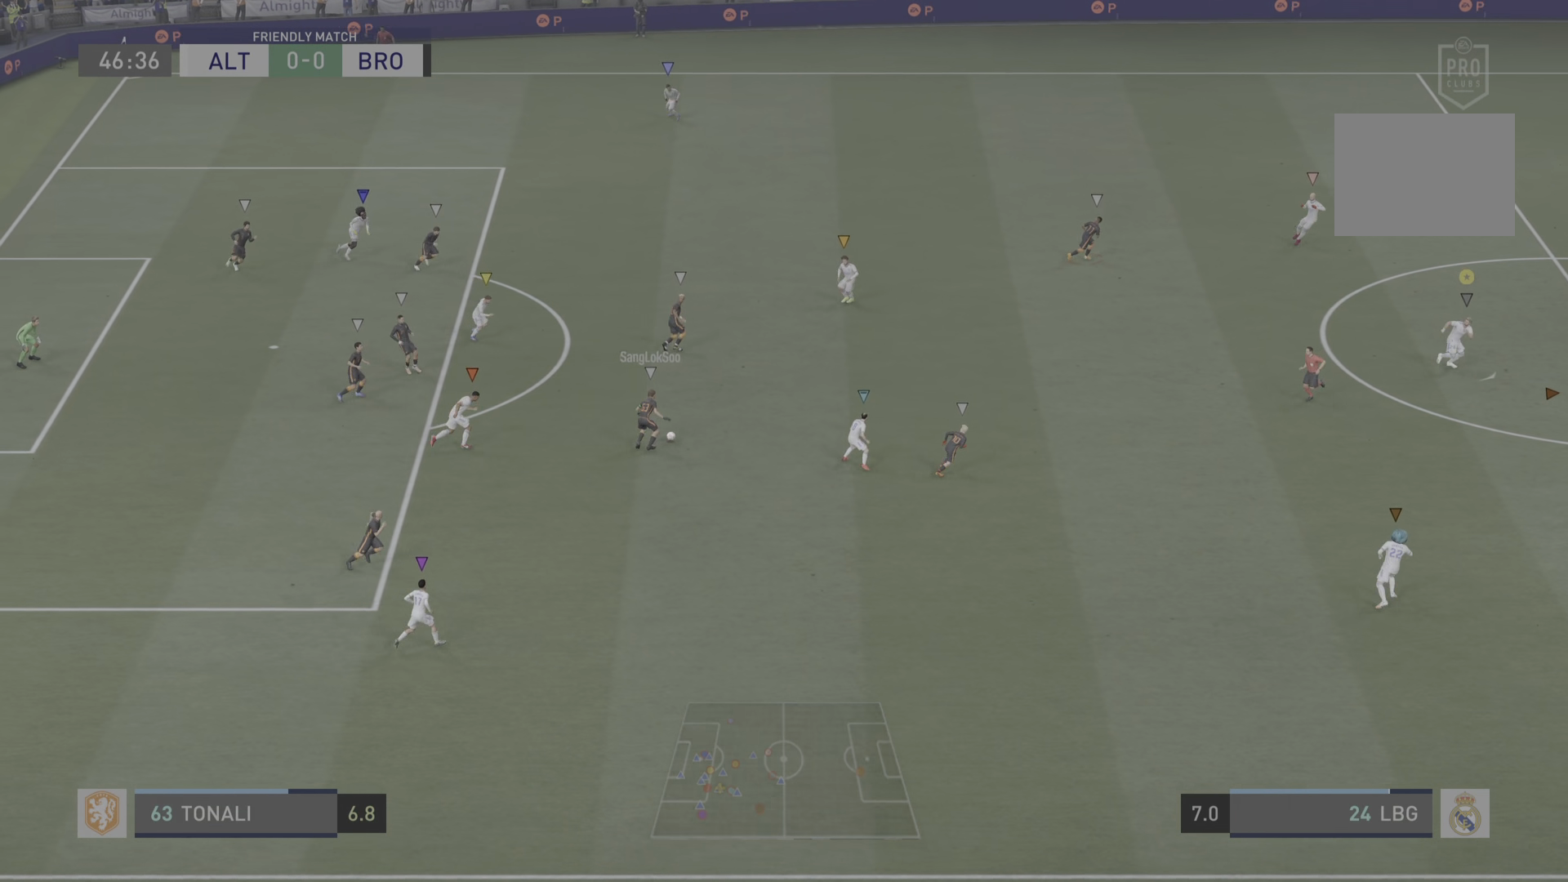
Gameplay with a controller (PlayStation layout); each line is a JSON object with the inputs held at the frame after it. "events" lists button and stick changes between this image and that frame as [ms after this image, input, new state], when the widget could be followed in between. Not read: L3 R3.
{"buttons": ["L2", "R2"], "left_stick": "down-right", "right_stick": "center", "events": [[450, "L2", "down"]]}
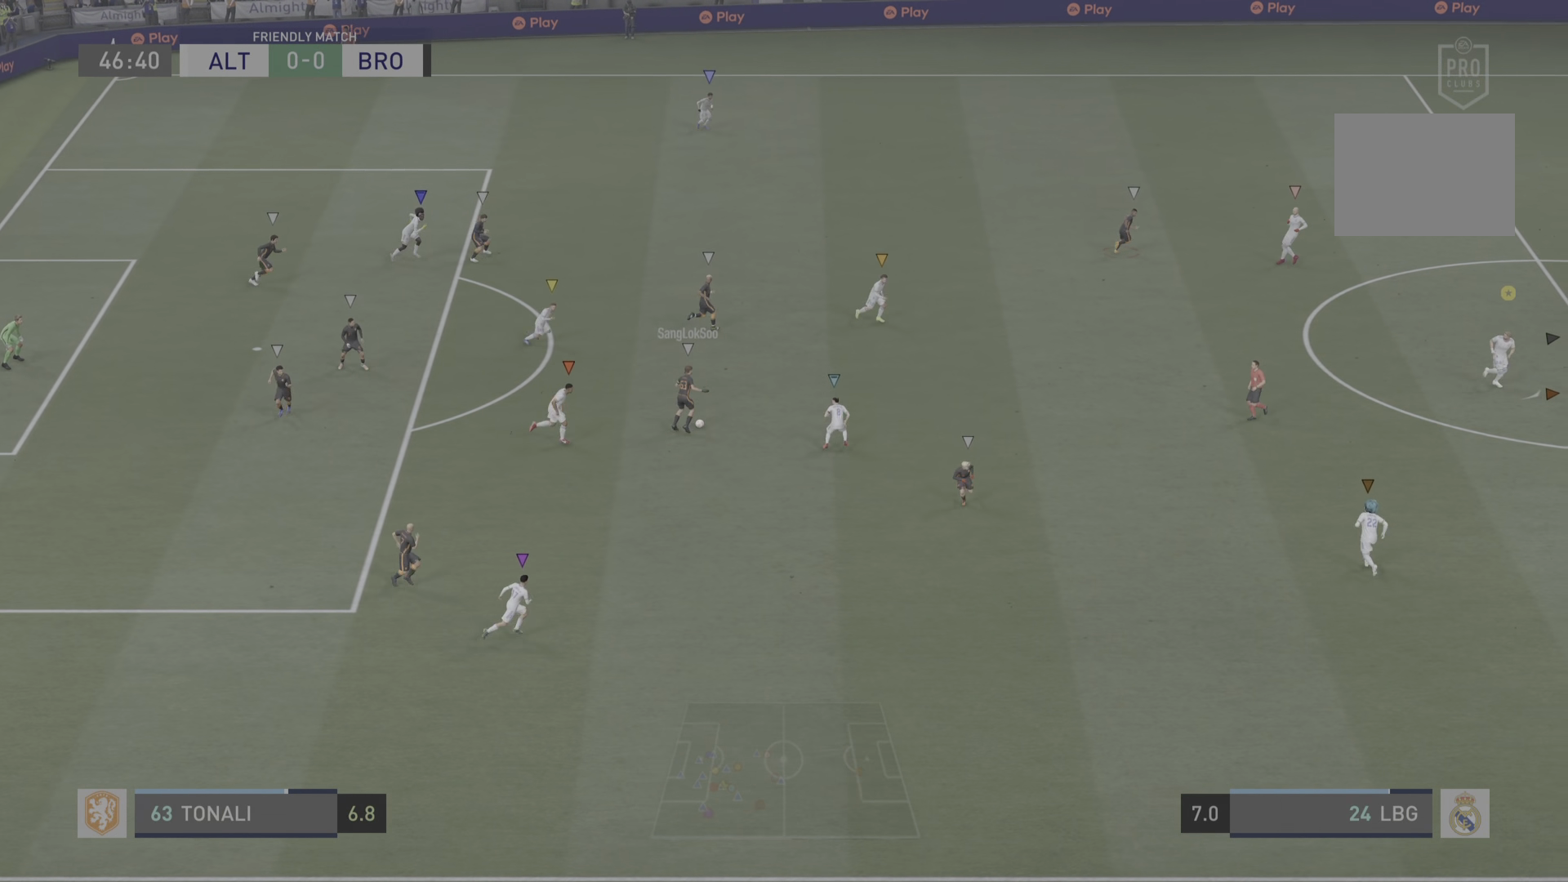
{"buttons": ["L2"], "left_stick": "up-right", "right_stick": "center", "events": [[84, "R2", "up"], [217, "left_stick", "up-right"]]}
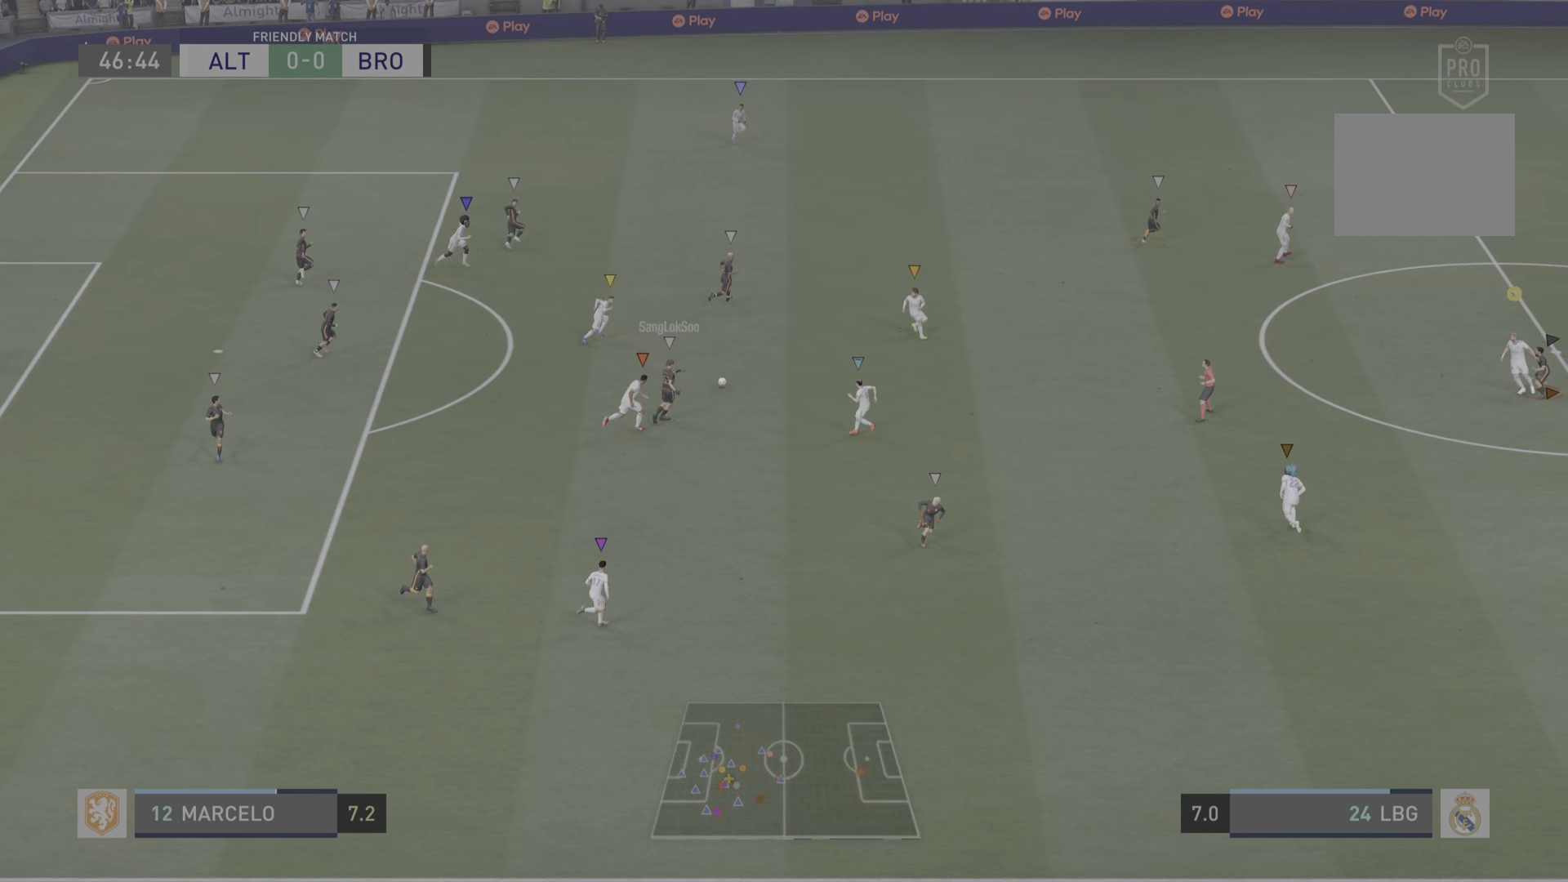
{"buttons": ["L2"], "left_stick": "up-right", "right_stick": "center", "events": [[217, "left_stick", "up"], [417, "left_stick", "up-right"]]}
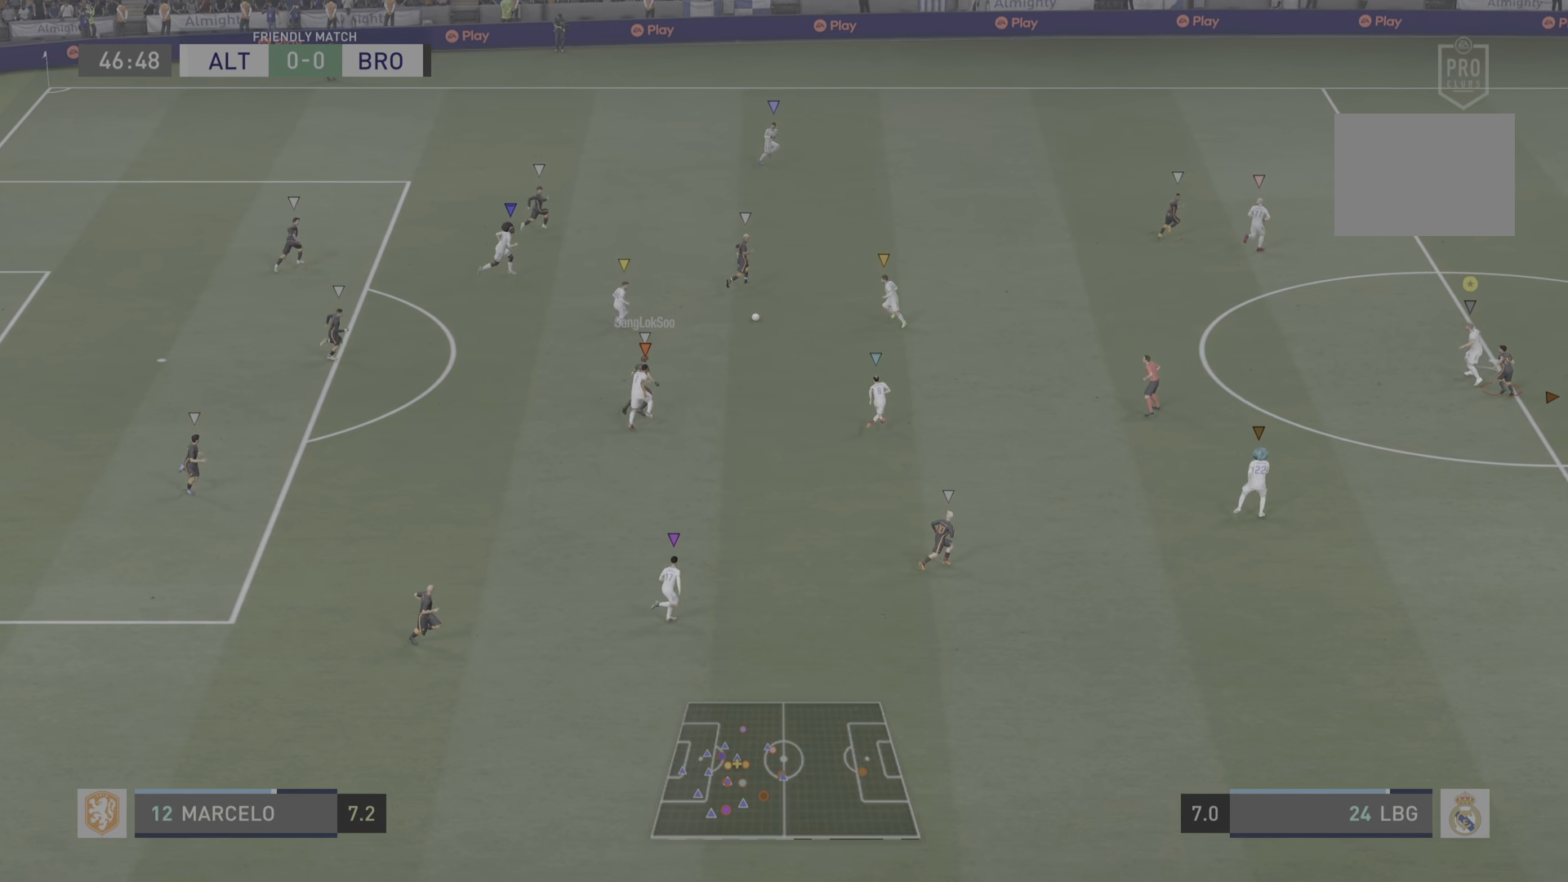
{"buttons": ["L2", "R2"], "left_stick": "up-right", "right_stick": "center", "events": [[33, "L2", "up"], [100, "R2", "down"], [150, "left_stick", "up"], [283, "left_stick", "up-right"], [383, "L2", "down"]]}
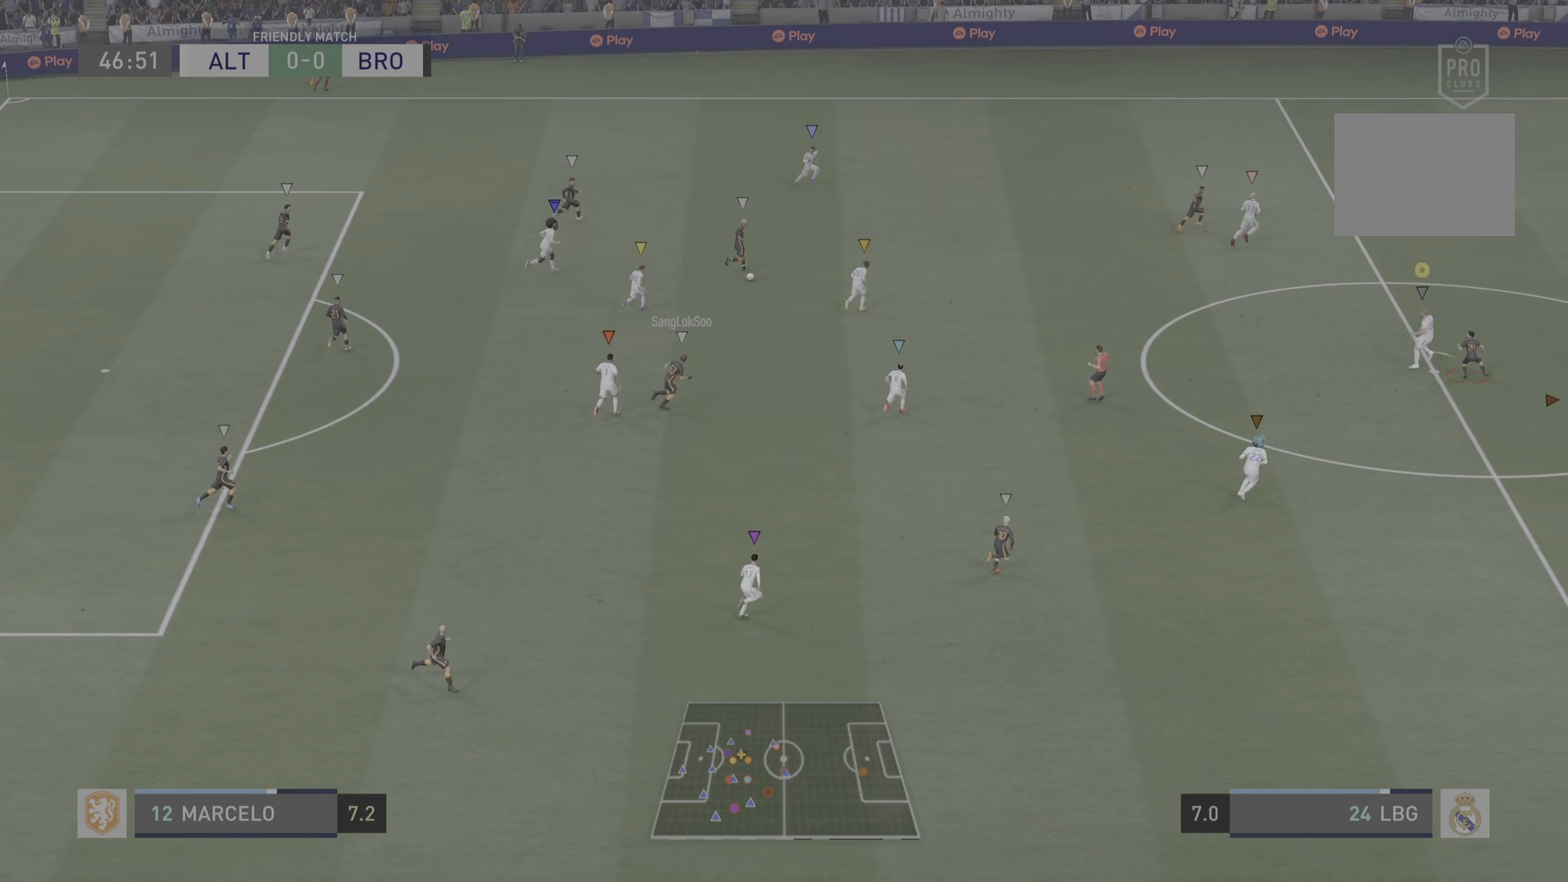
{"buttons": ["L2", "R2"], "left_stick": "up-right", "right_stick": "center", "events": [[134, "R2", "up"], [267, "R2", "down"]]}
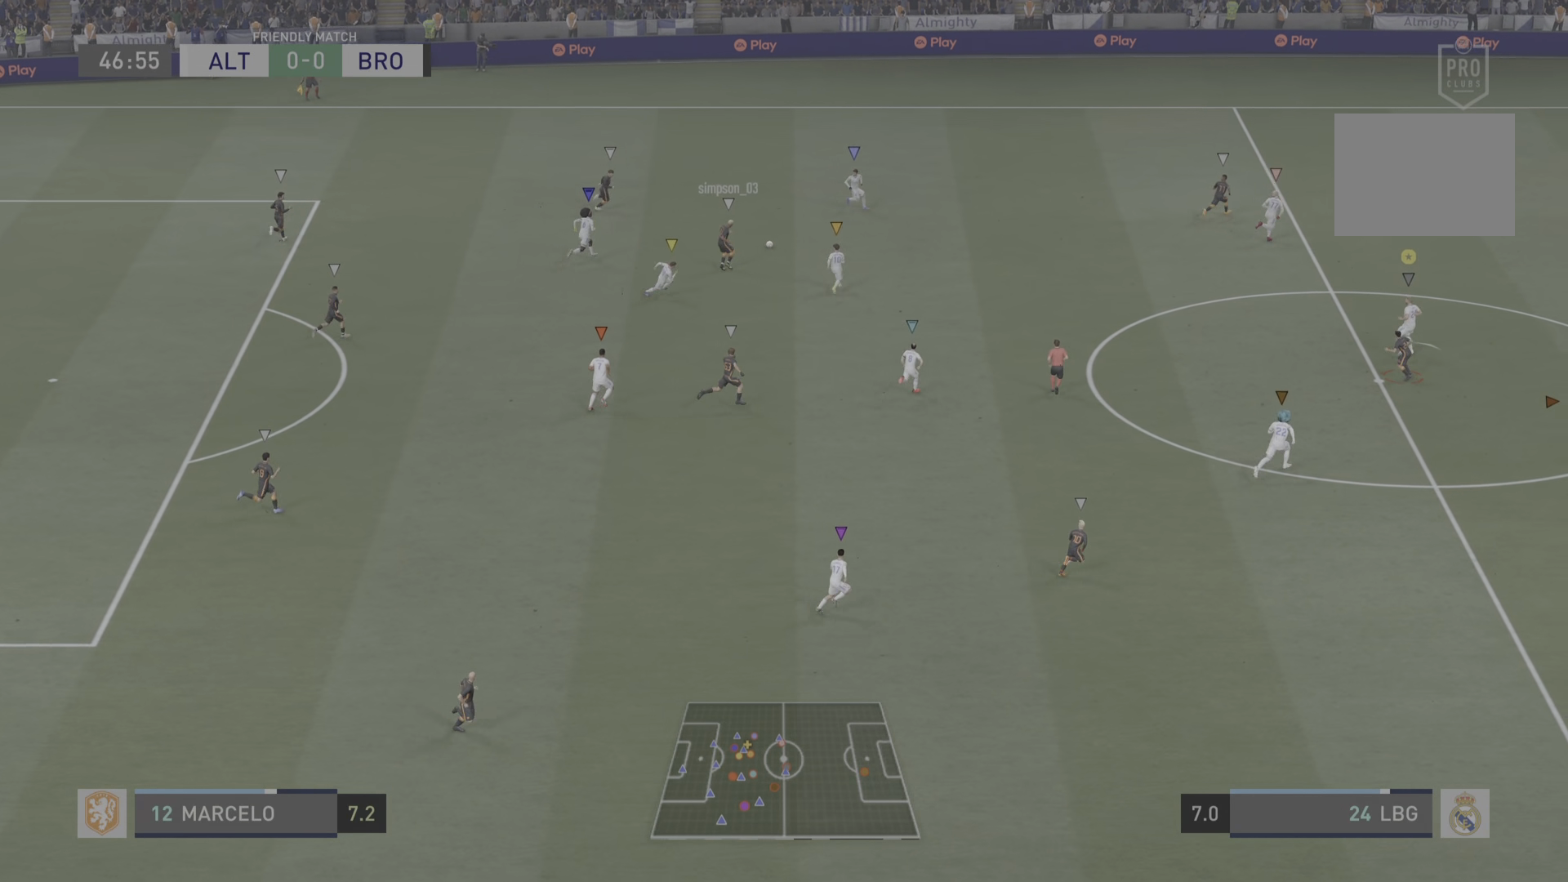
{"buttons": ["L2"], "left_stick": "center", "right_stick": "center", "events": [[50, "L2", "up"], [150, "L2", "down"], [367, "left_stick", "center"], [433, "R2", "up"]]}
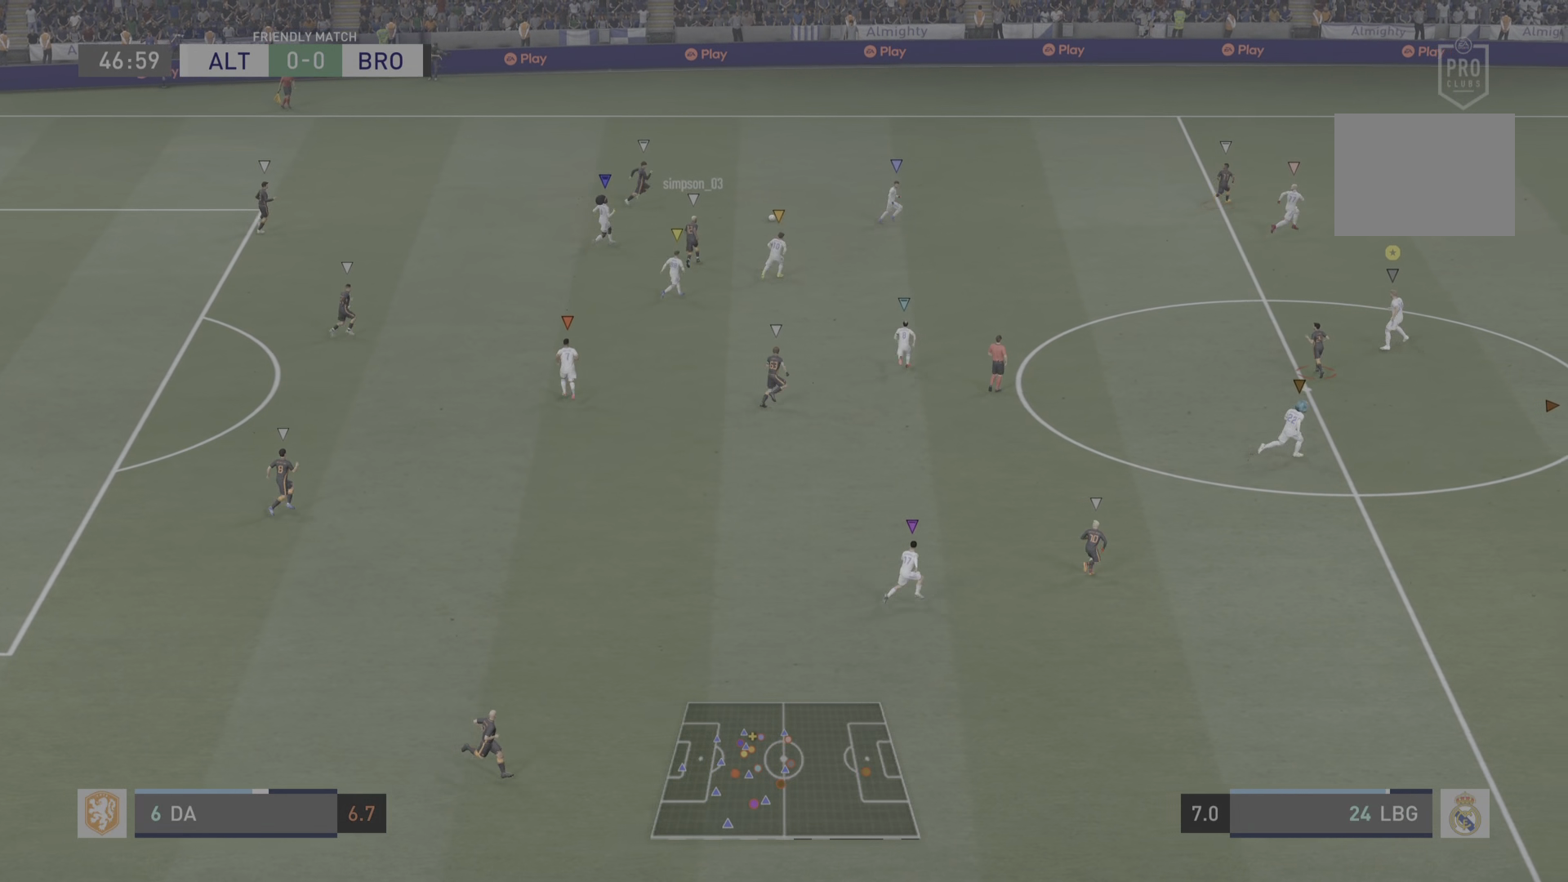
{"buttons": ["L2"], "left_stick": "up", "right_stick": "center", "events": [[234, "left_stick", "up"]]}
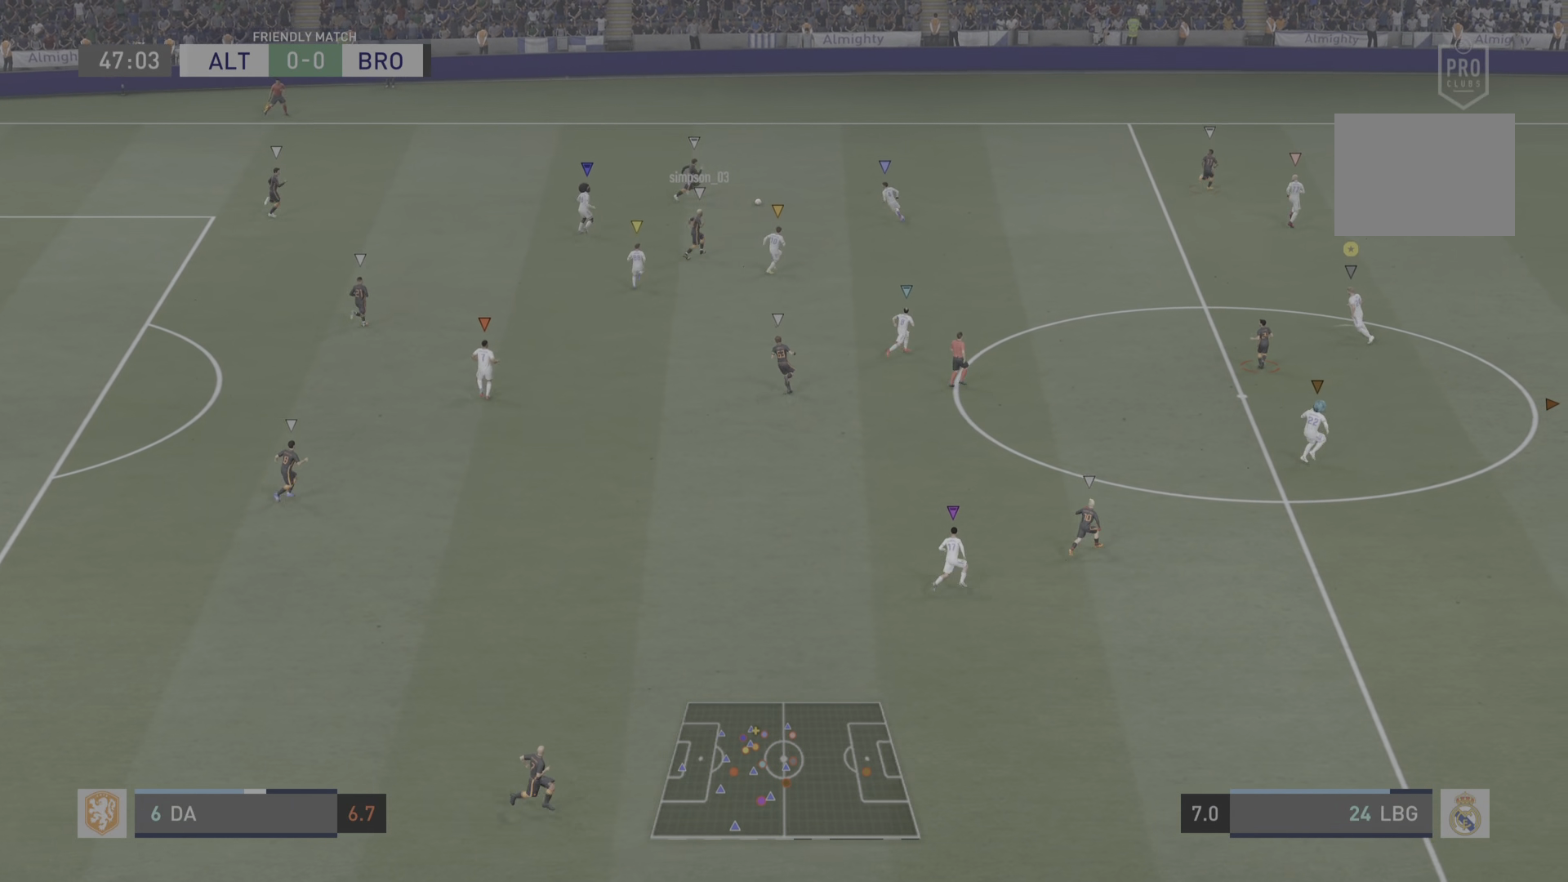
{"buttons": ["L2"], "left_stick": "up-right", "right_stick": "center", "events": [[50, "L2", "up"], [166, "L2", "down"], [200, "left_stick", "up-right"]]}
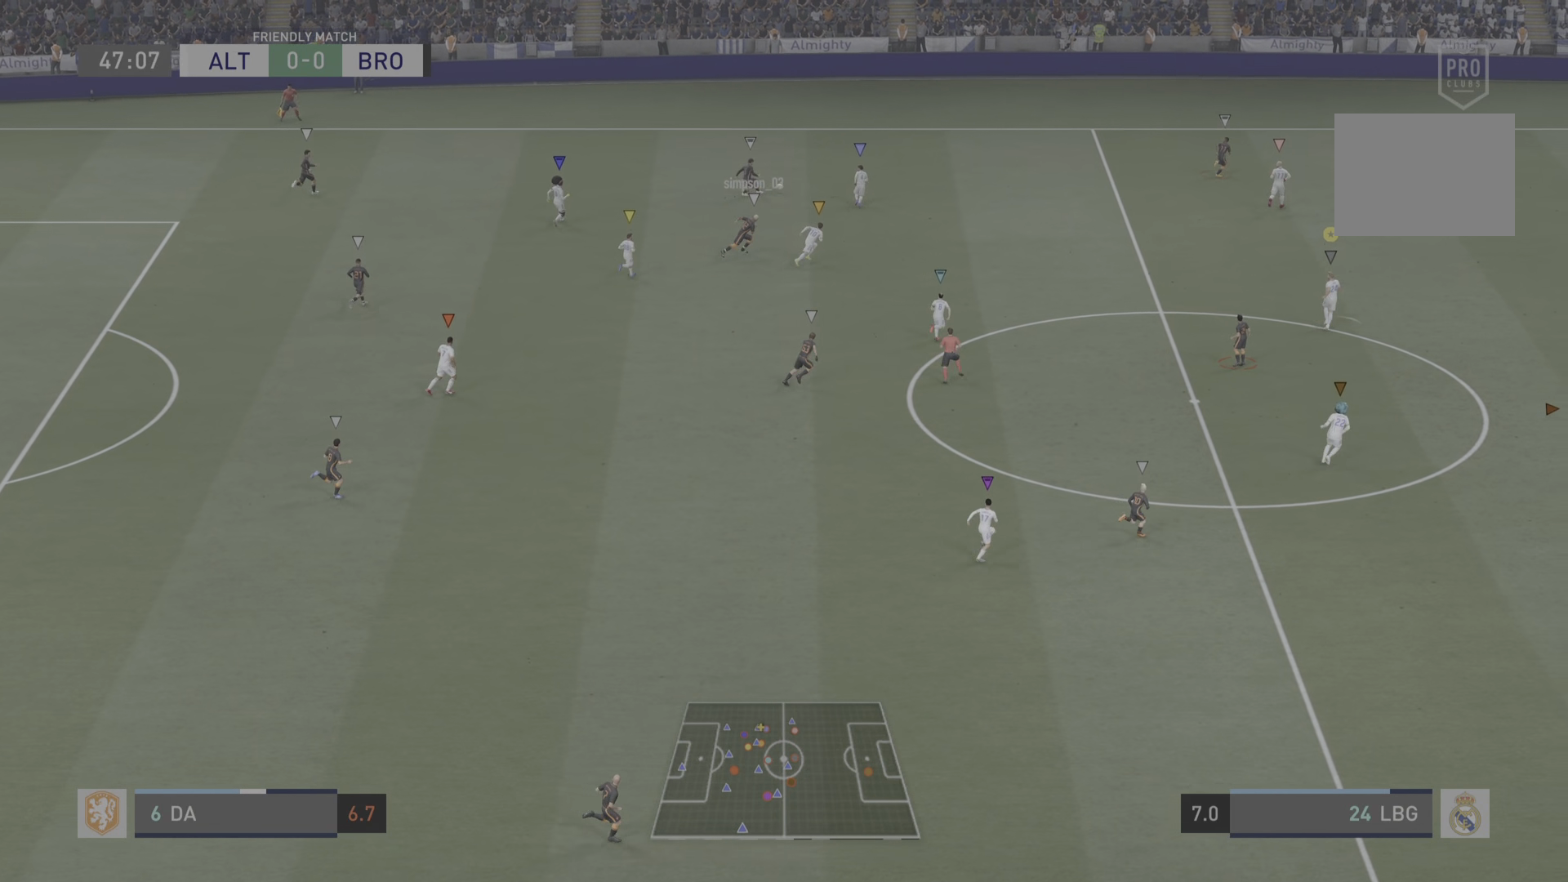
{"buttons": ["L2"], "left_stick": "up-right", "right_stick": "center"}
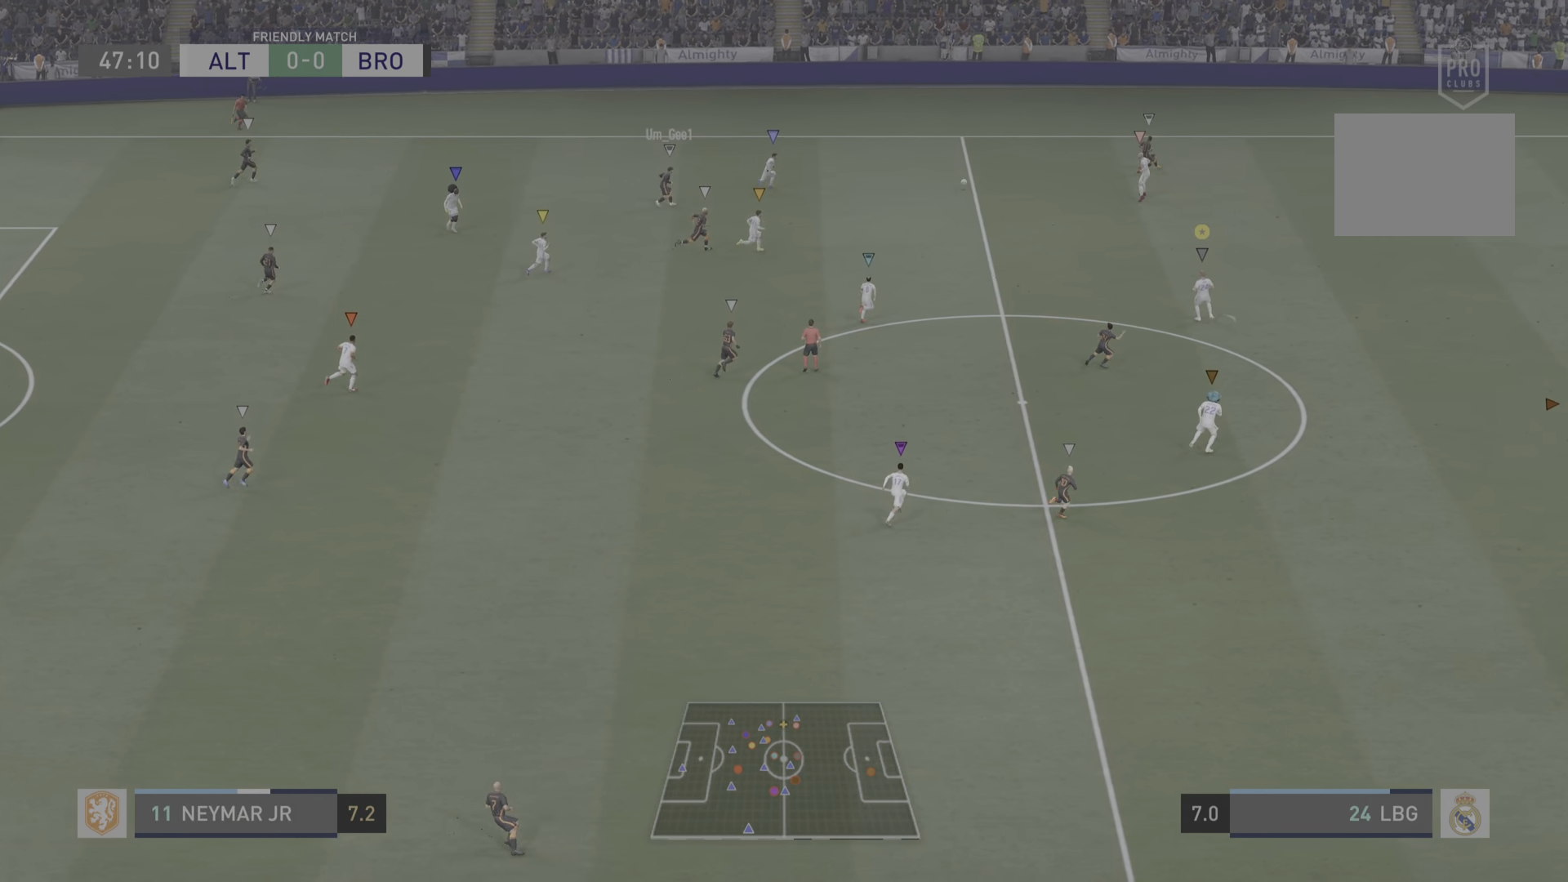
{"buttons": ["L2"], "left_stick": "up-right", "right_stick": "center", "events": [[66, "R2", "down"], [150, "L2", "up"], [283, "L2", "down"], [433, "R2", "up"]]}